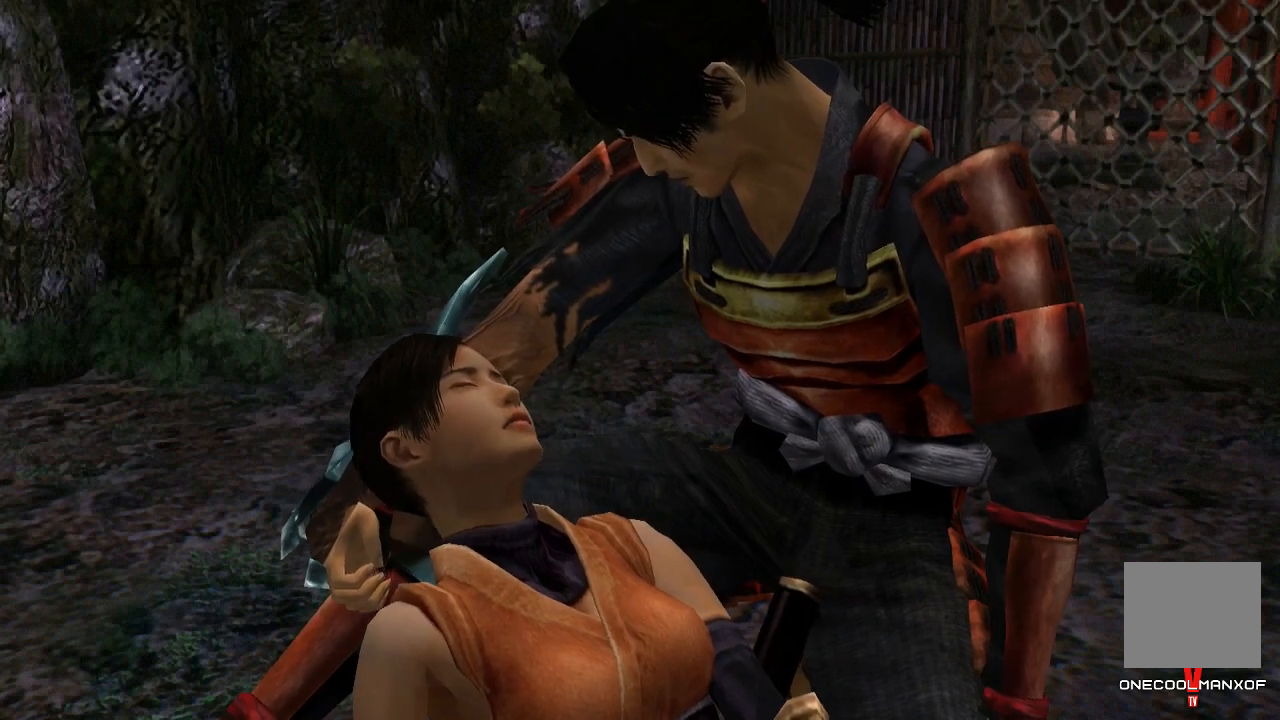
Gameplay with a controller (PlayStation layout); each line is a JSON object with the inputs held at the frame after it. "events" lists button and stick changes between this image and that frame as [ms after this image, input, new state], when the widget could be followed in between. Not read: L1.
{"buttons": ["R1", "R2"], "left_stick": "center", "right_stick": "center", "events": [[467, "R1", "down"], [467, "R2", "down"]]}
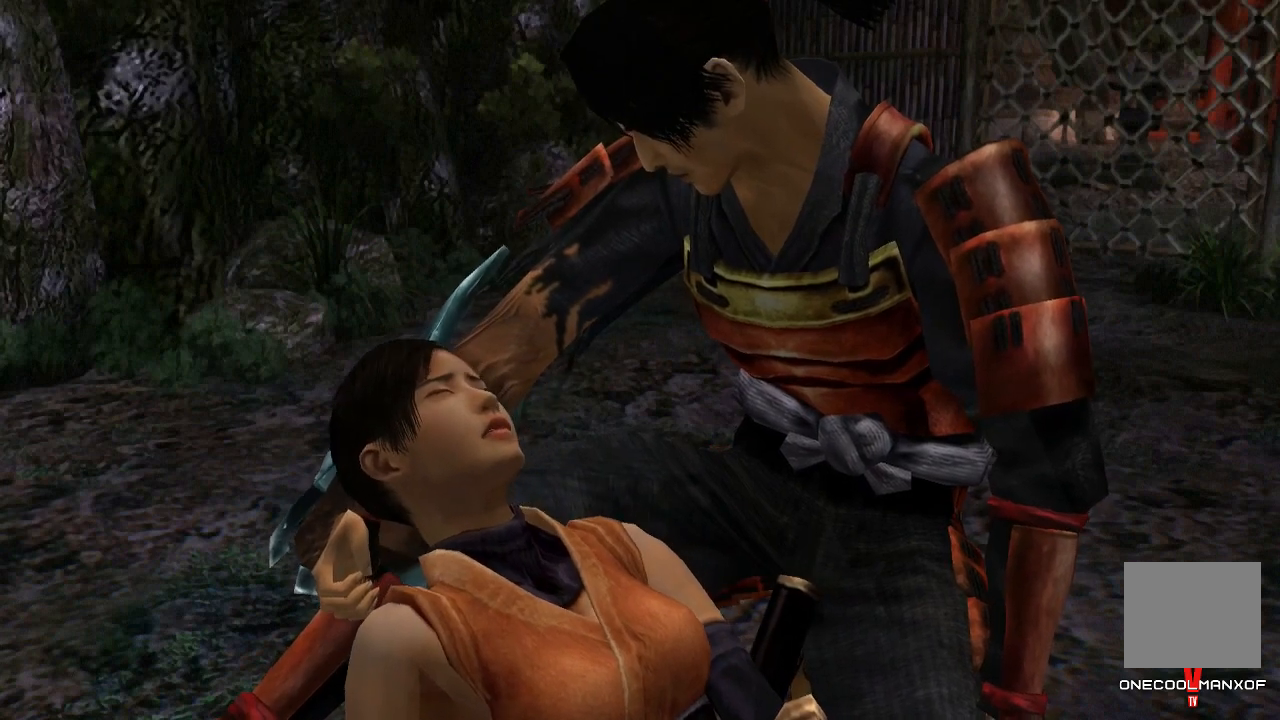
{"buttons": [], "left_stick": "center", "right_stick": "center", "events": [[33, "R1", "up"], [33, "R2", "up"], [100, "R2", "down"], [167, "R2", "up"], [233, "R2", "down"], [267, "R2", "up"]]}
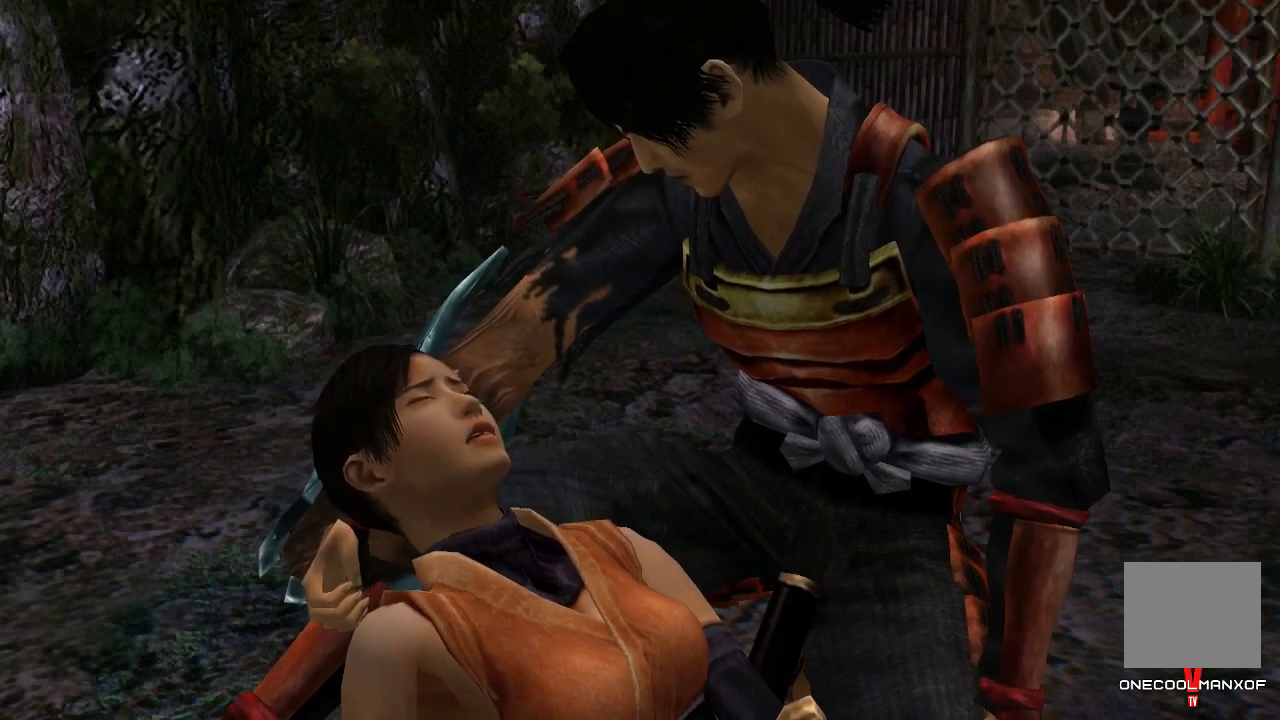
{"buttons": [], "left_stick": "center", "right_stick": "center", "events": []}
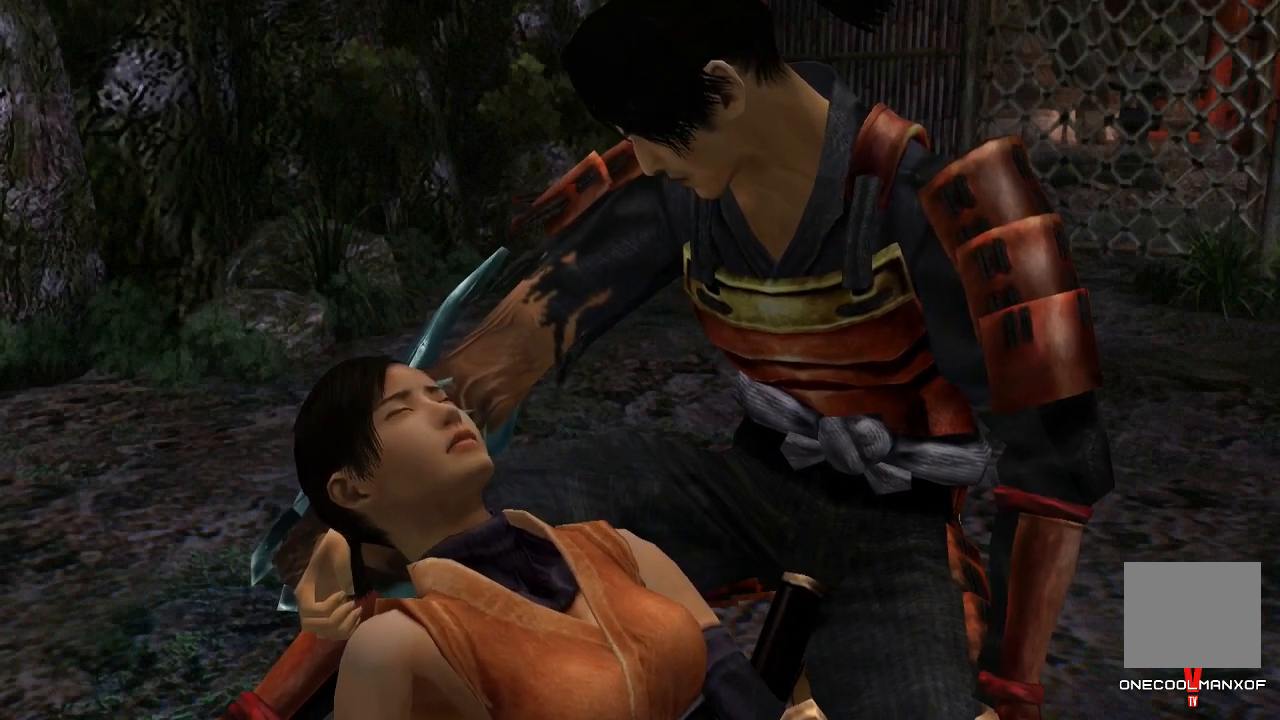
{"buttons": ["R2"], "left_stick": "center", "right_stick": "center", "events": [[333, "R2", "down"], [433, "R2", "up"], [500, "R2", "down"]]}
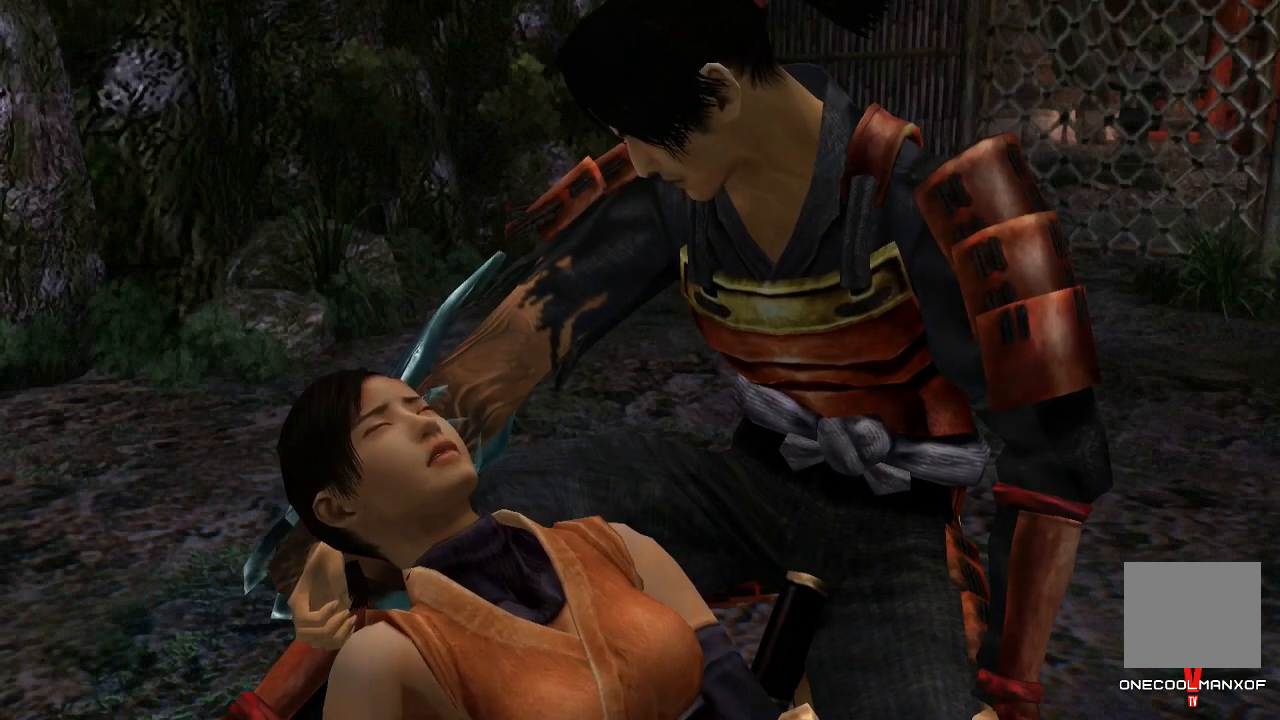
{"buttons": [], "left_stick": "center", "right_stick": "center", "events": [[67, "R2", "up"]]}
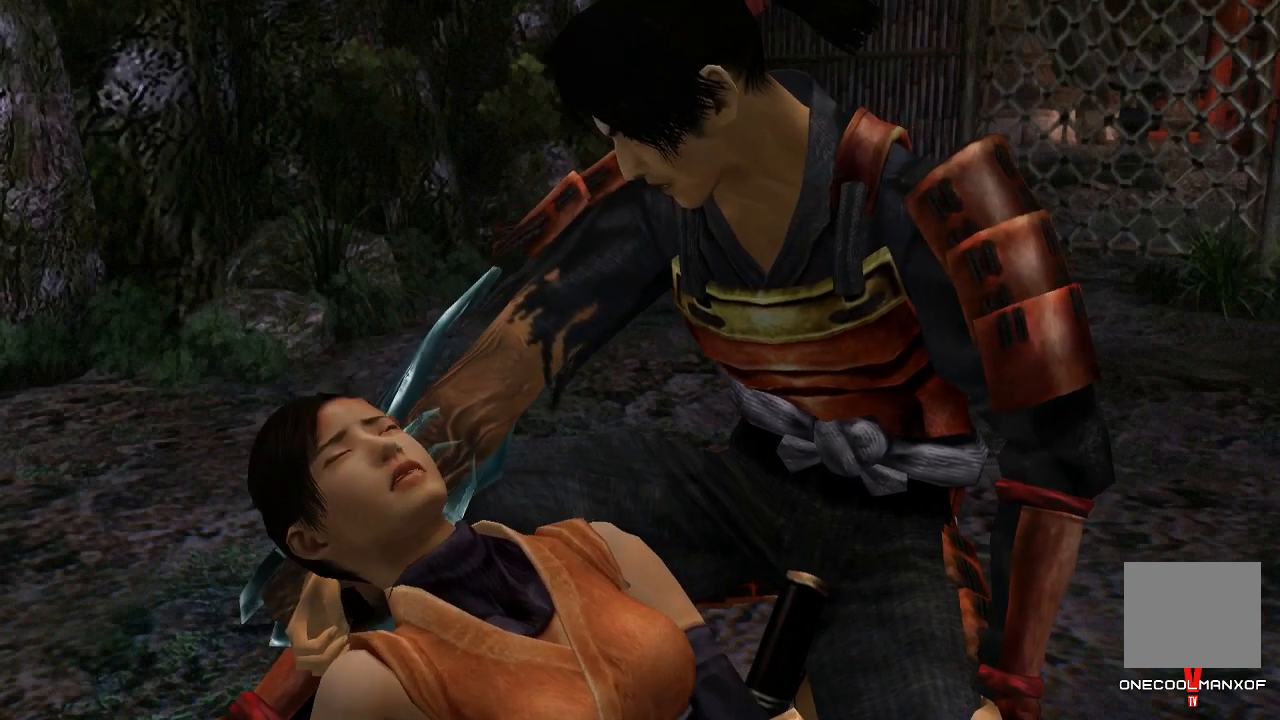
{"buttons": [], "left_stick": "center", "right_stick": "center", "events": []}
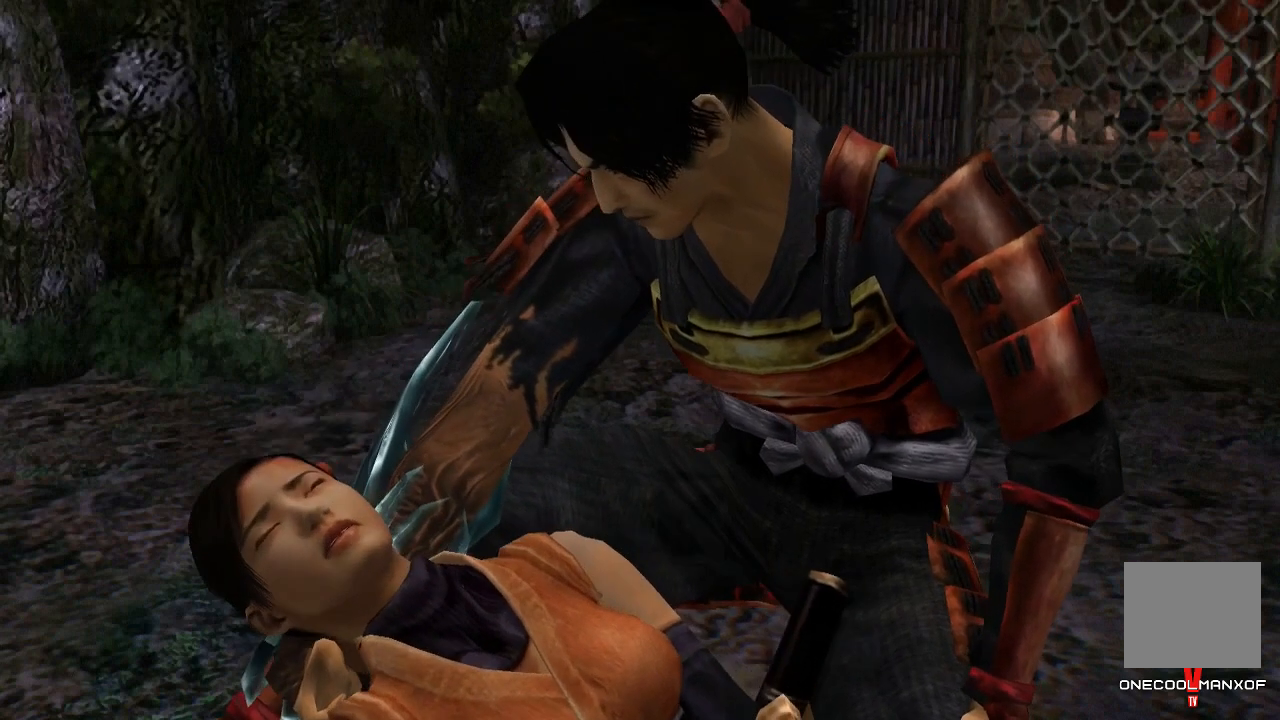
{"buttons": [], "left_stick": "center", "right_stick": "center", "events": [[233, "R2", "down"], [300, "R2", "up"], [400, "R1", "down"], [400, "R2", "down"], [467, "R1", "up"], [467, "R2", "up"]]}
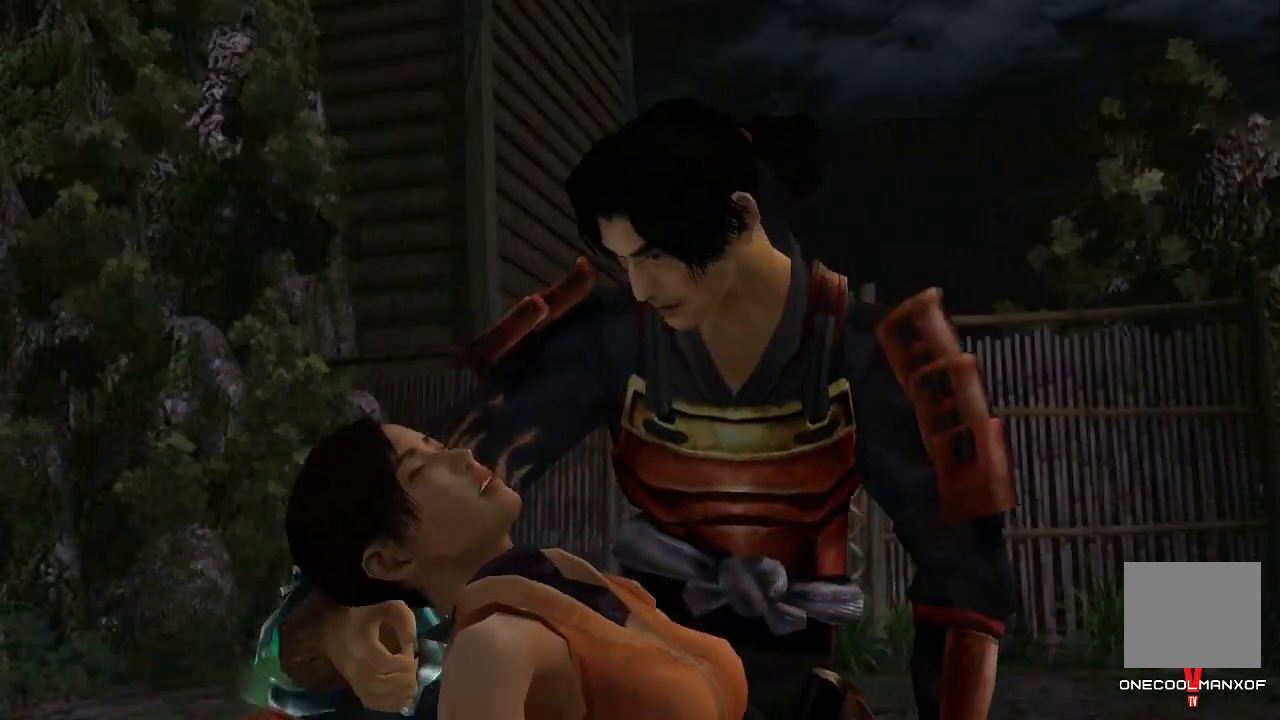
{"buttons": [], "left_stick": "center", "right_stick": "center", "events": []}
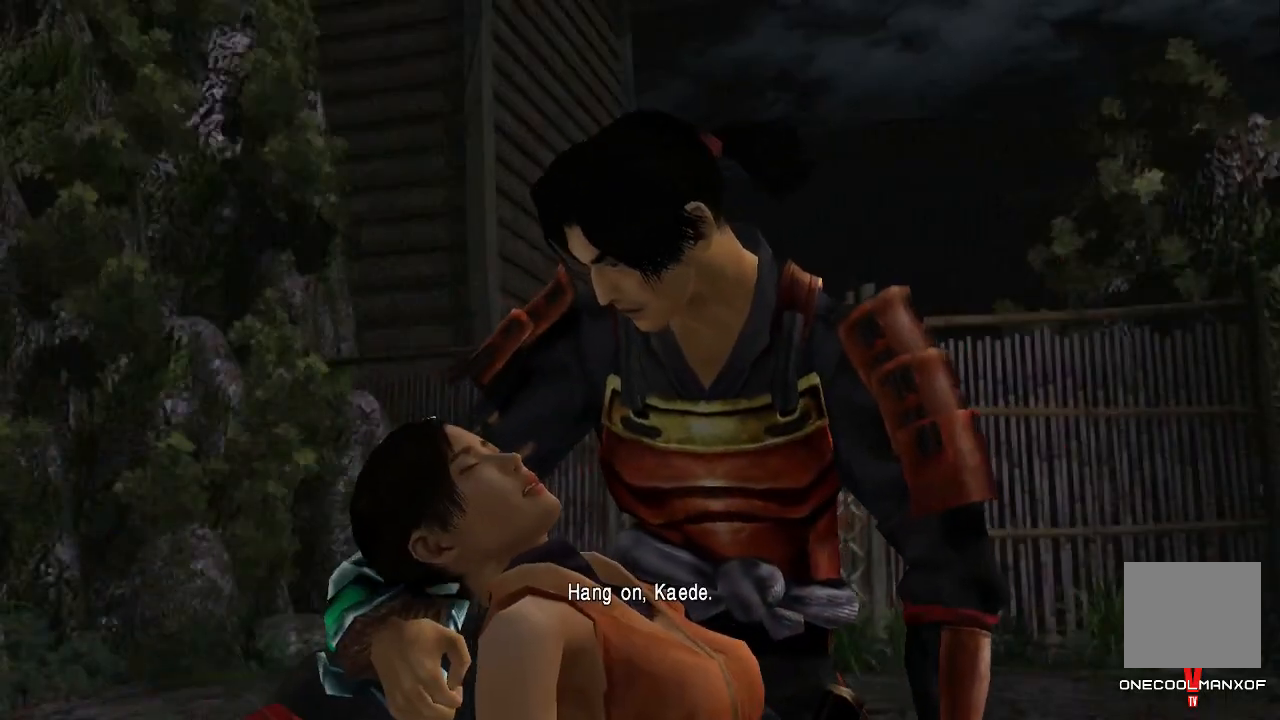
{"buttons": [], "left_stick": "center", "right_stick": "center", "events": []}
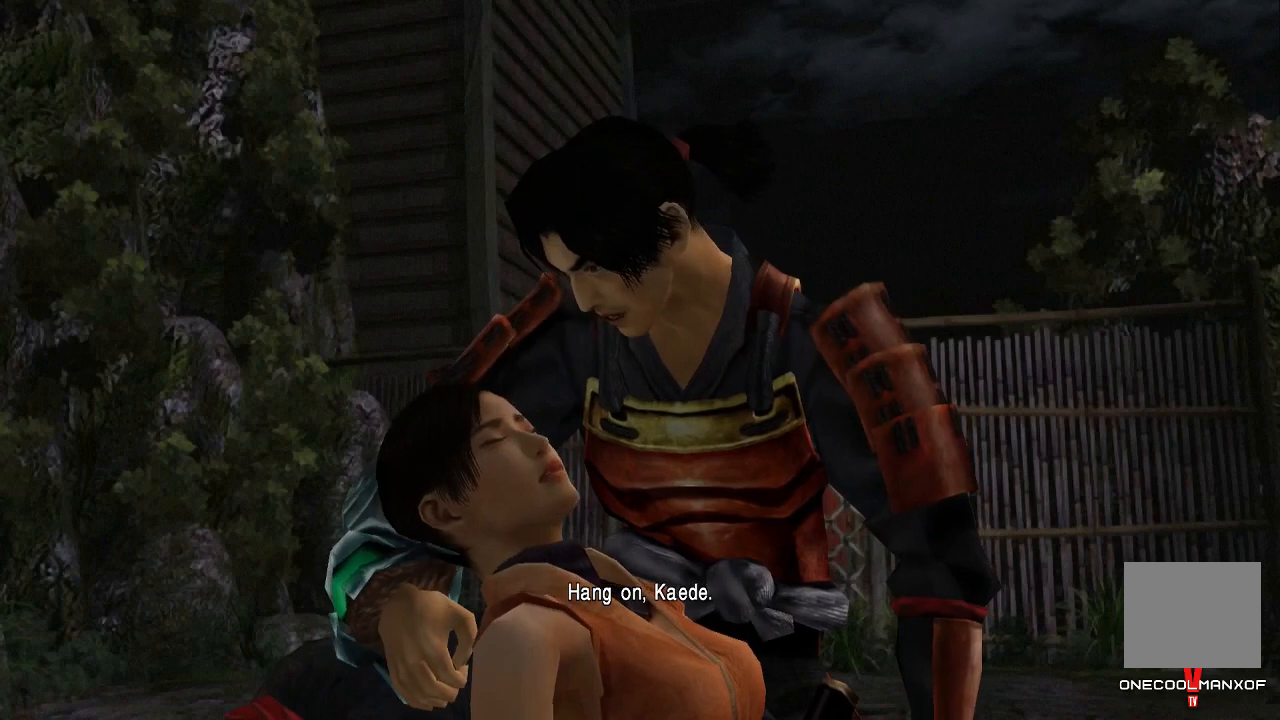
{"buttons": [], "left_stick": "center", "right_stick": "center", "events": []}
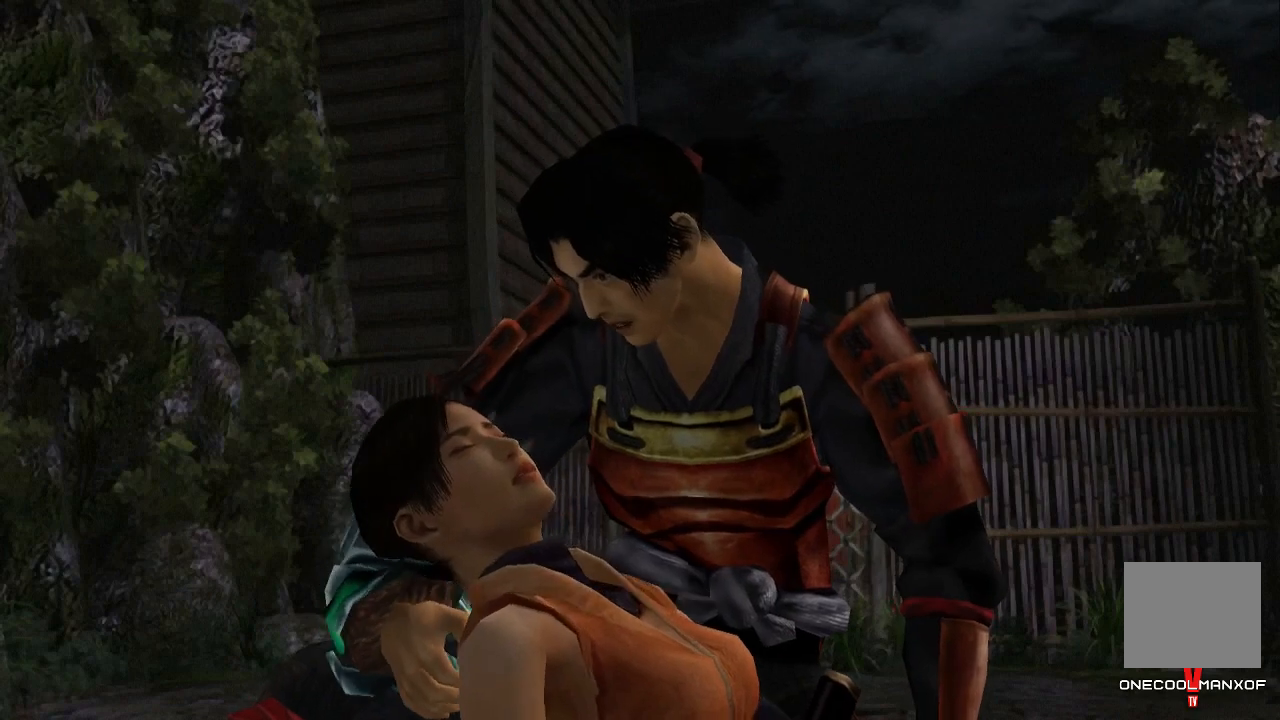
{"buttons": [], "left_stick": "center", "right_stick": "center", "events": []}
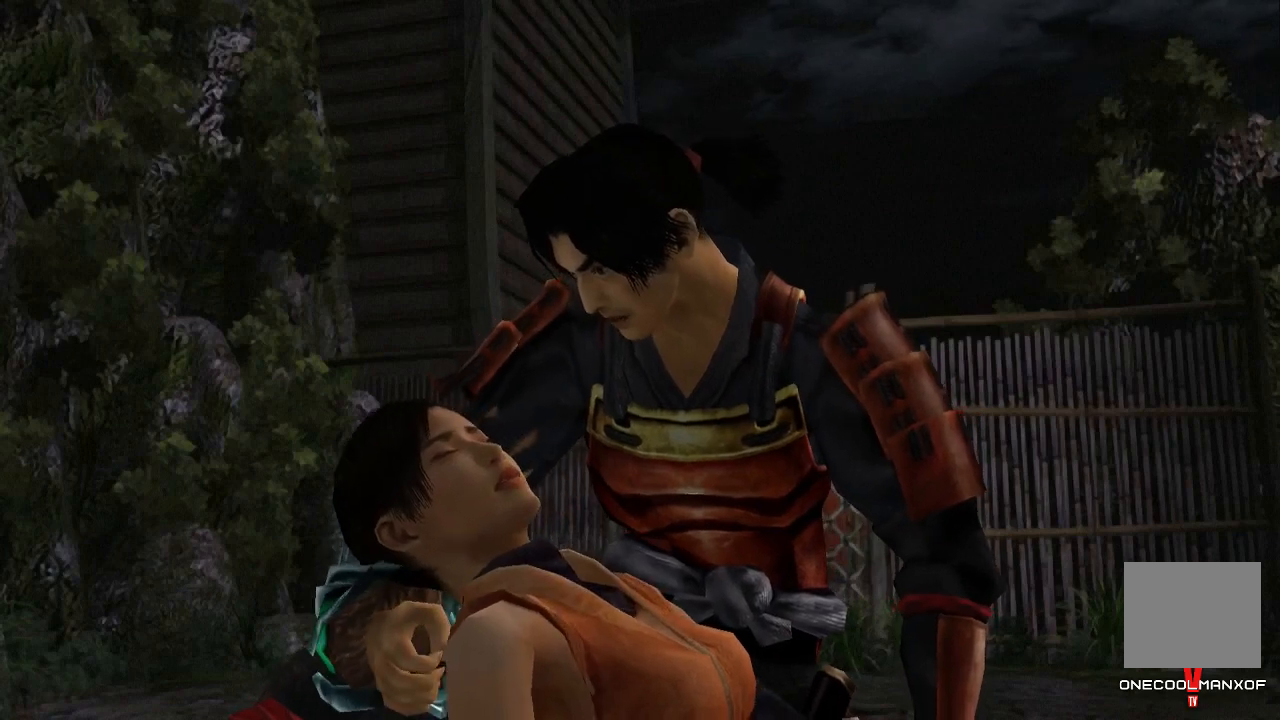
{"buttons": [], "left_stick": "center", "right_stick": "center", "events": [[67, "R2", "down"], [133, "R2", "up"], [167, "R2", "down"], [200, "R1", "down"], [267, "R1", "up"], [267, "R2", "up"]]}
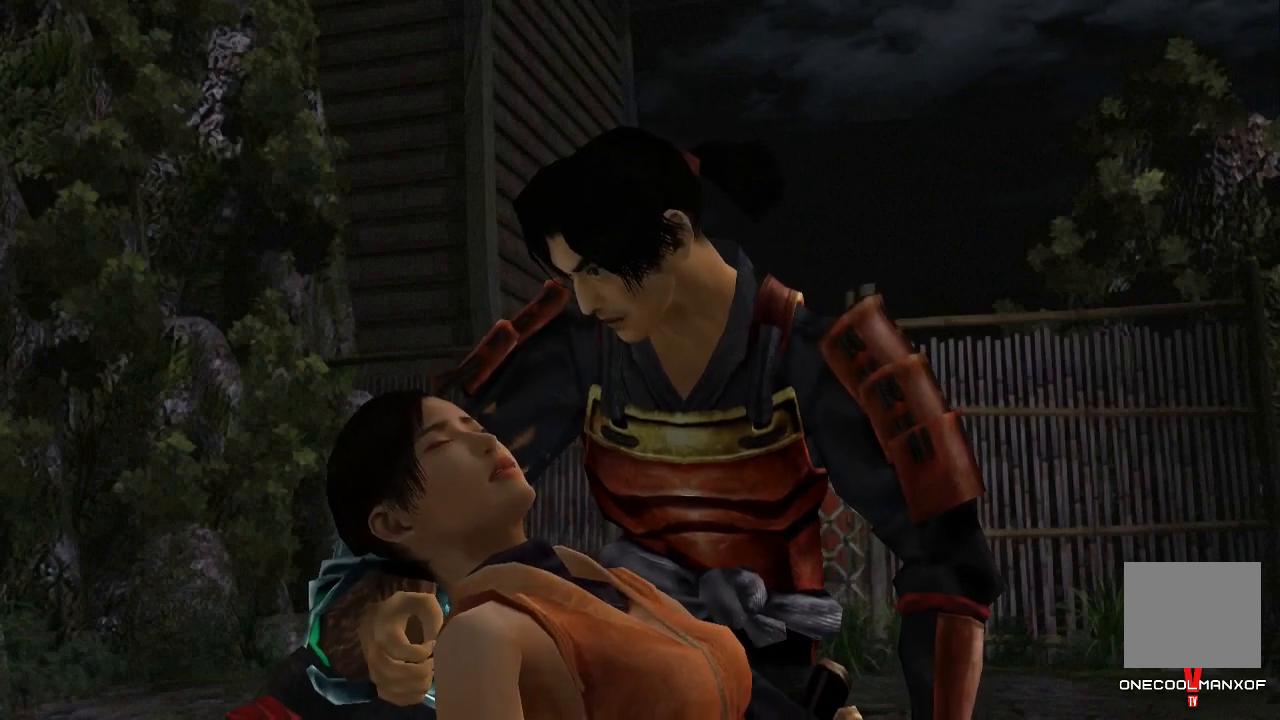
{"buttons": [], "left_stick": "center", "right_stick": "center", "events": []}
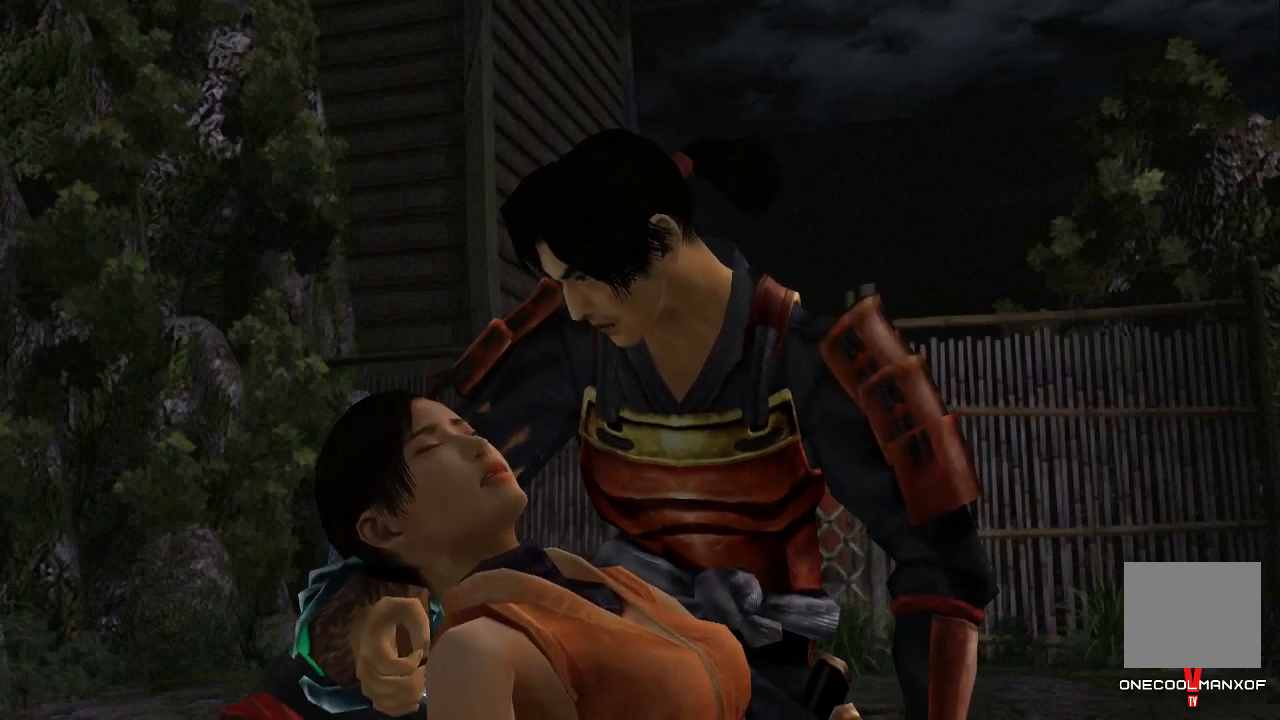
{"buttons": [], "left_stick": "center", "right_stick": "center", "events": []}
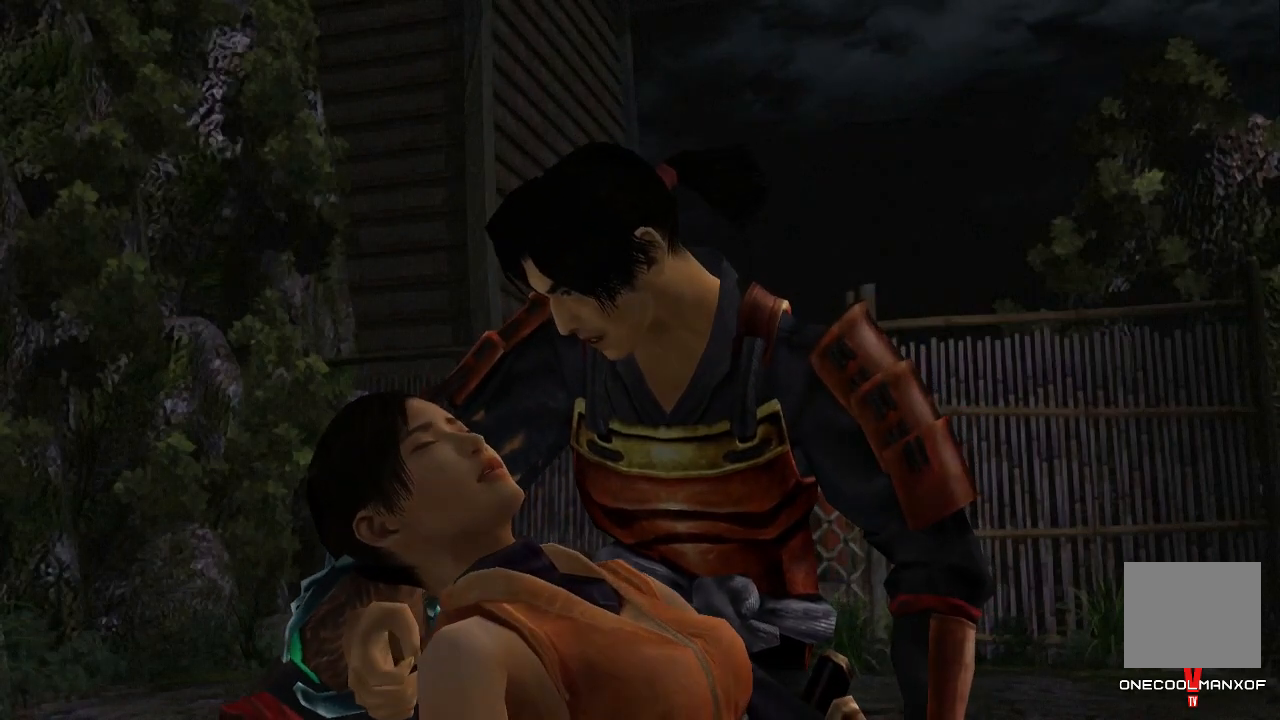
{"buttons": [], "left_stick": "center", "right_stick": "center", "events": []}
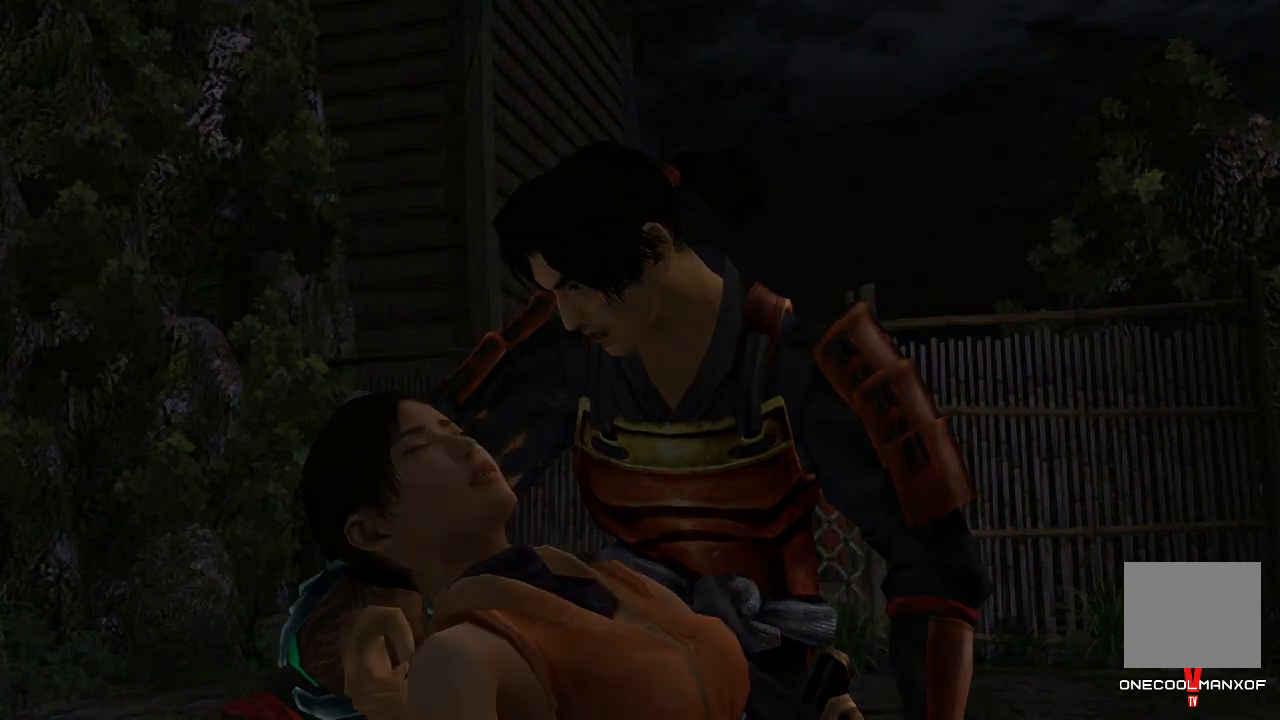
{"buttons": [], "left_stick": "center", "right_stick": "center", "events": [[433, "R1", "down"], [433, "R2", "down"], [500, "R1", "up"], [500, "R2", "up"]]}
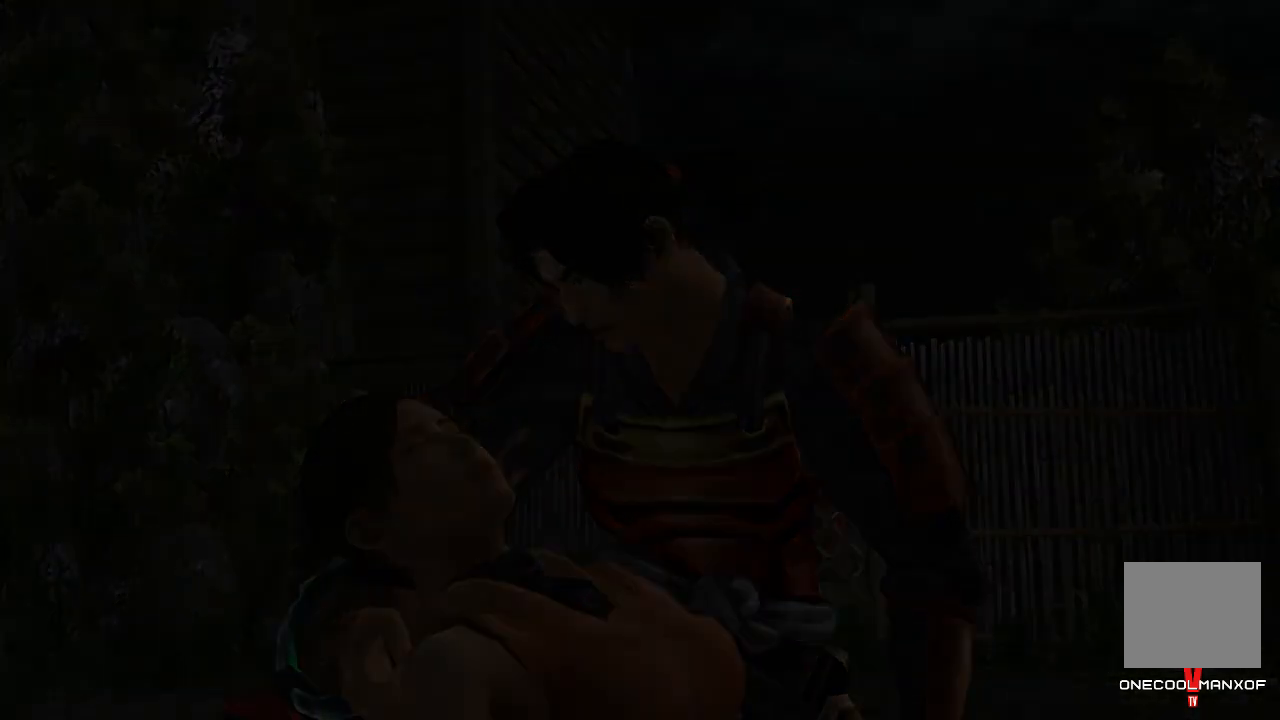
{"buttons": [], "left_stick": "center", "right_stick": "center", "events": [[67, "R1", "down"], [67, "R2", "down"], [133, "R1", "up"], [133, "R2", "up"]]}
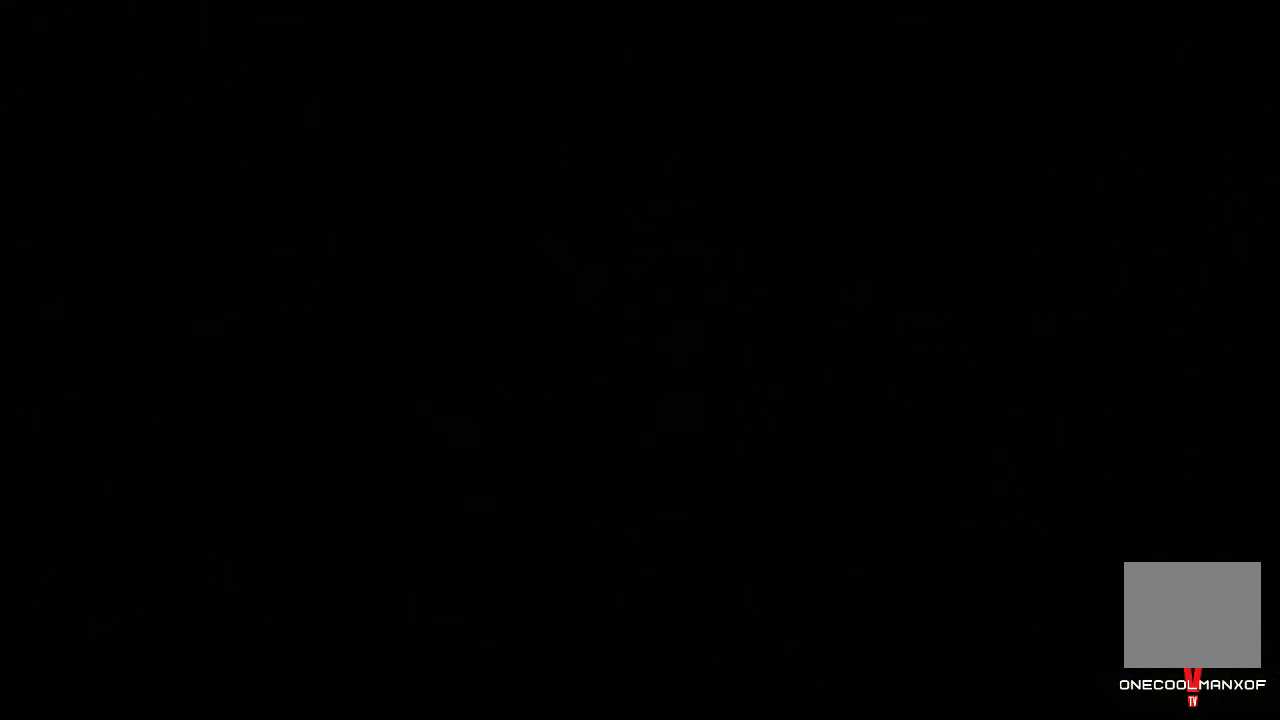
{"buttons": ["R2"], "left_stick": "center", "right_stick": "center"}
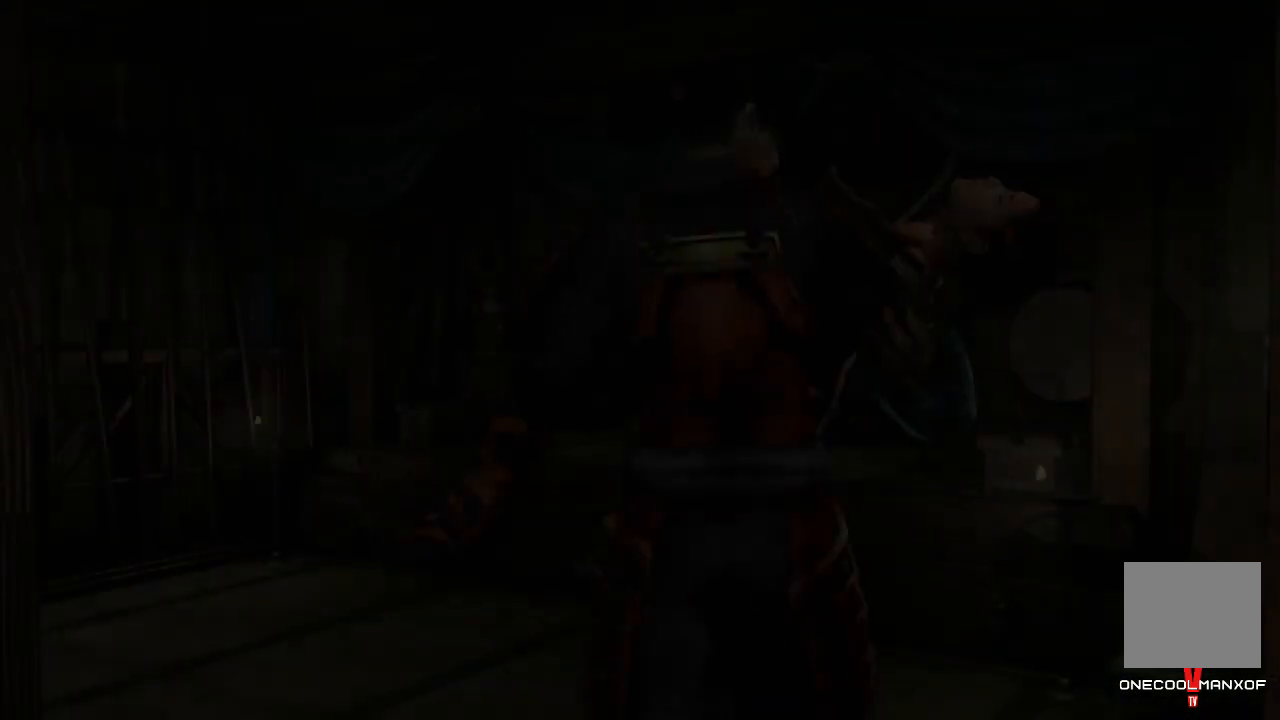
{"buttons": [], "left_stick": "center", "right_stick": "center", "events": [[33, "R2", "up"]]}
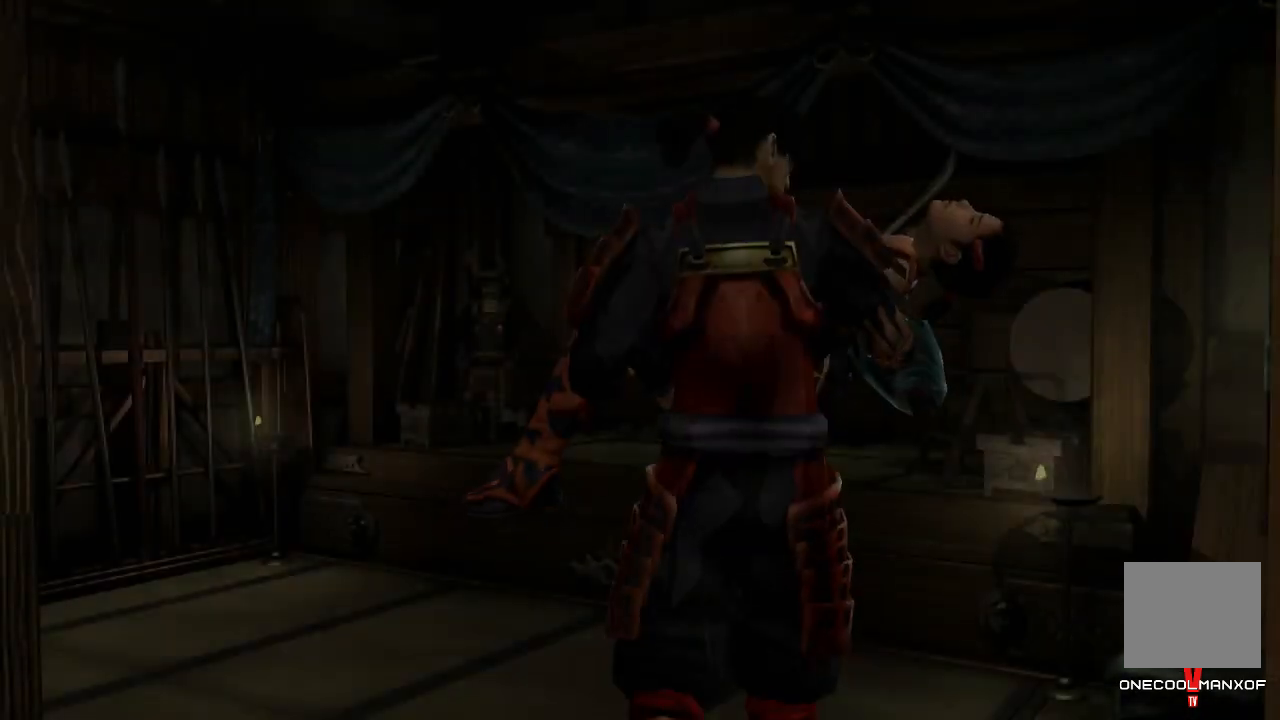
{"buttons": ["R2"], "left_stick": "center", "right_stick": "center"}
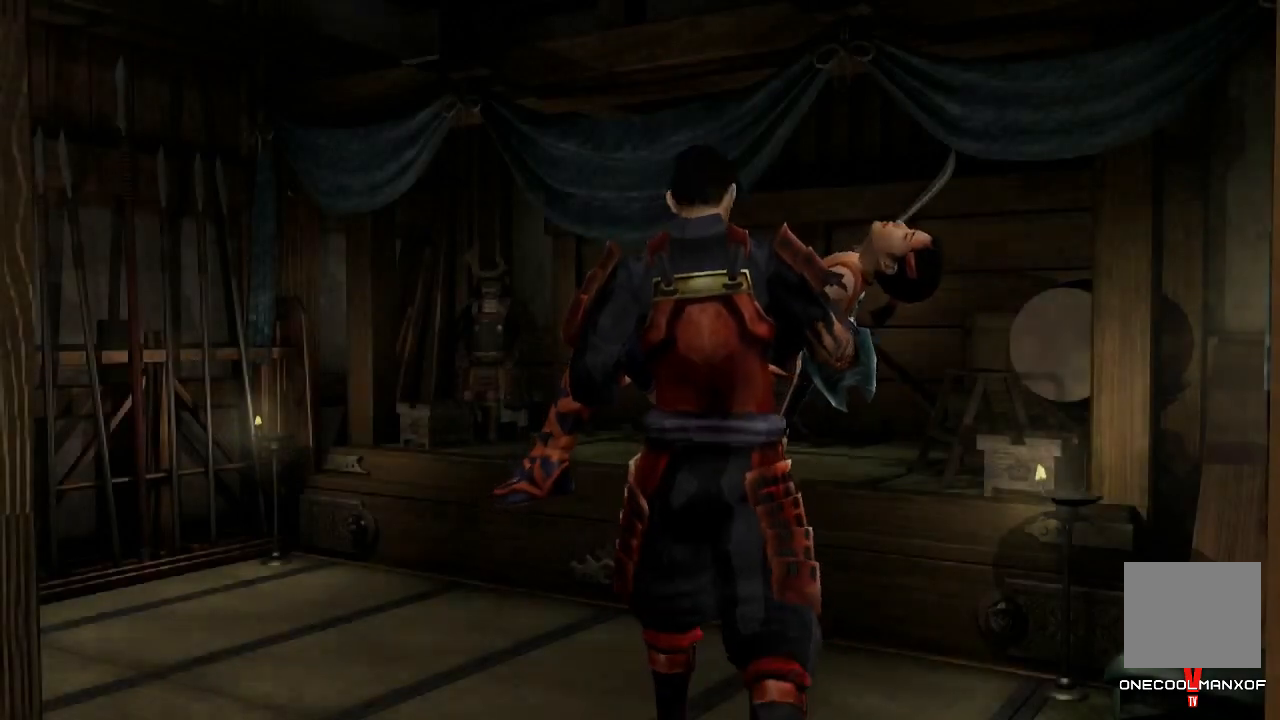
{"buttons": [], "left_stick": "center", "right_stick": "center", "events": [[67, "R2", "up"]]}
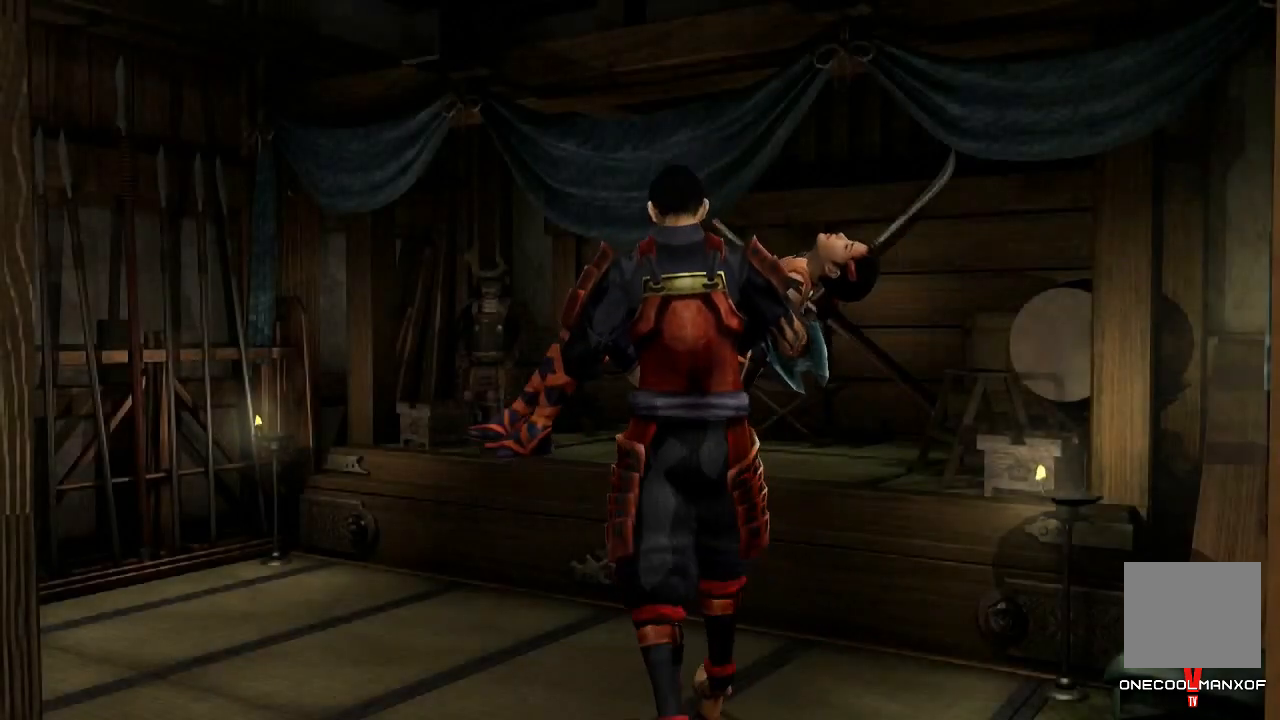
{"buttons": [], "left_stick": "center", "right_stick": "center", "events": []}
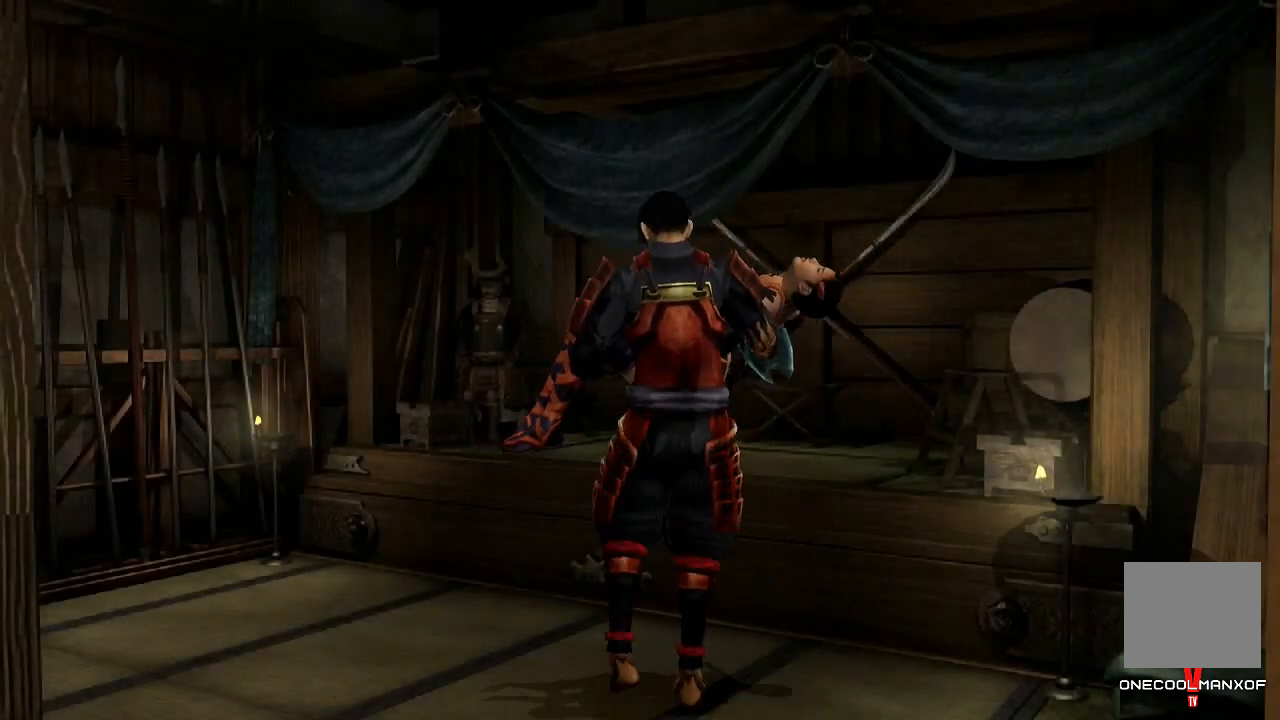
{"buttons": [], "left_stick": "center", "right_stick": "center", "events": []}
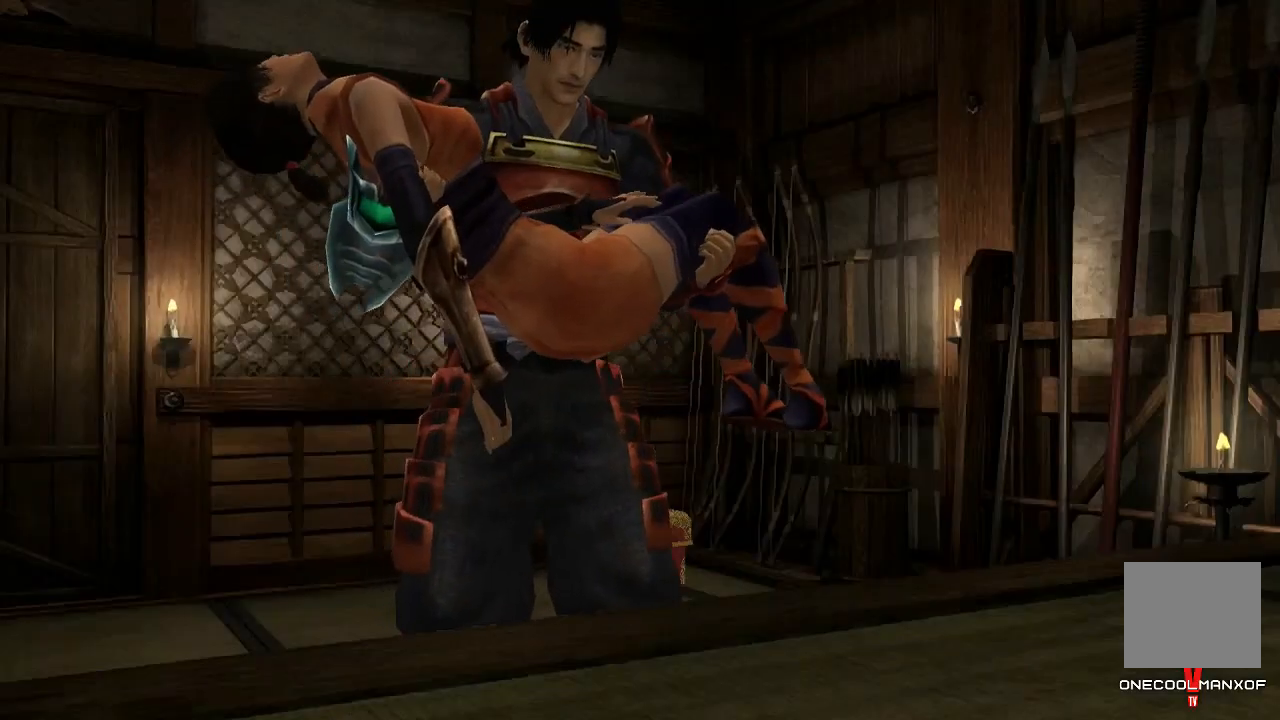
{"buttons": [], "left_stick": "center", "right_stick": "center", "events": []}